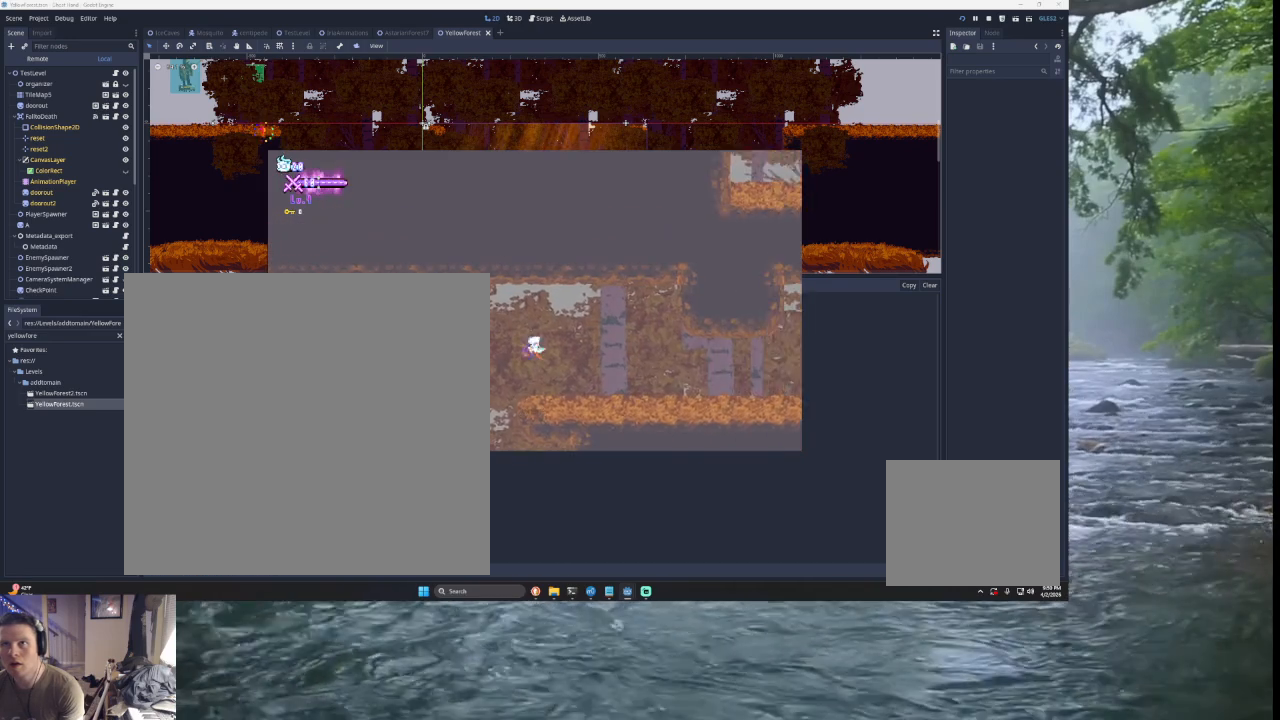
Gameplay with a controller (PlayStation layout); each line is a JSON object with the inputs held at the frame after it. "events" lists button and stick changes between this image and that frame as [ms after this image, input, new state], when the widget could be followed in between. Not read: L2.
{"buttons": [], "left_stick": "right", "right_stick": "center", "events": []}
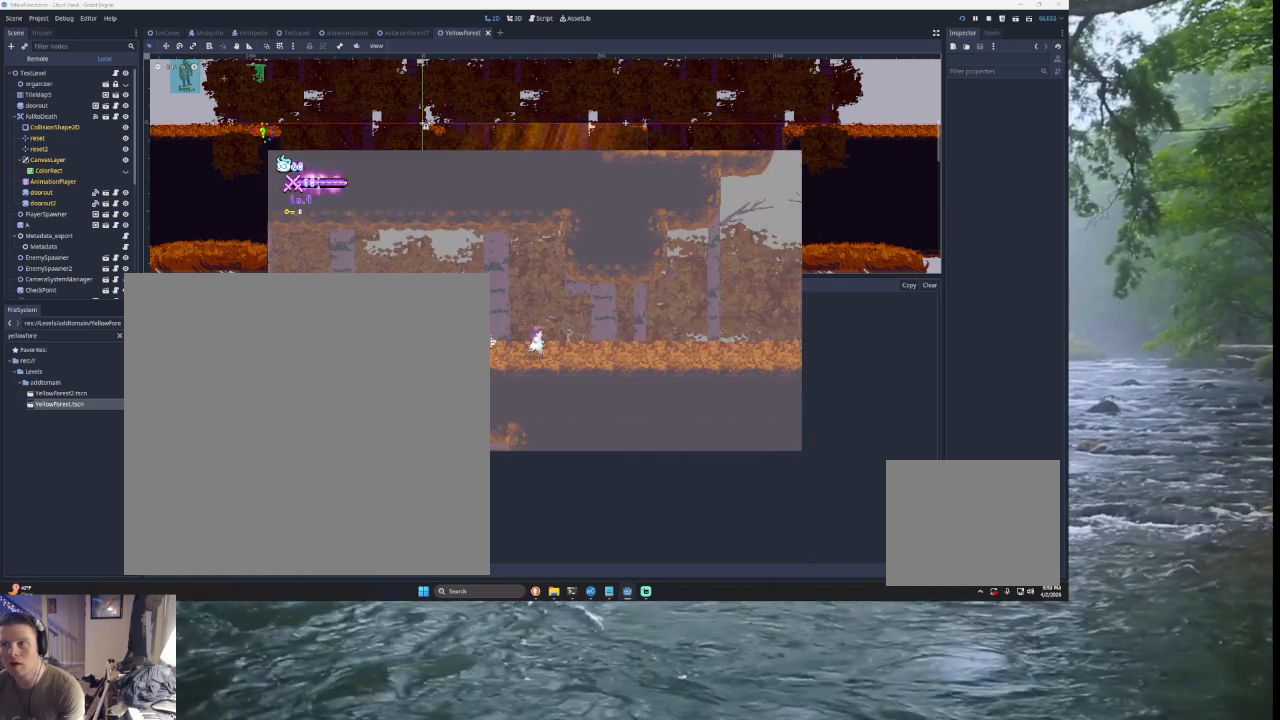
{"buttons": [], "left_stick": "right", "right_stick": "center", "events": []}
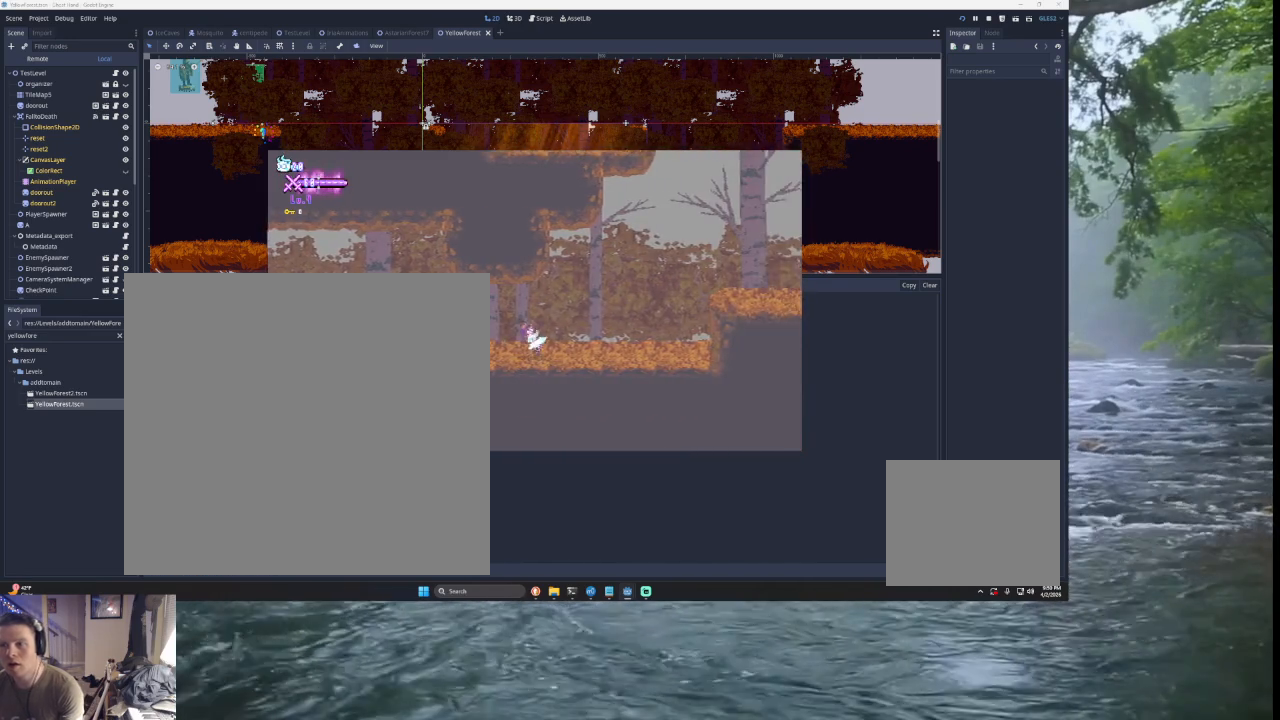
{"buttons": ["TRIANGLE"], "left_stick": "right", "right_stick": "center", "events": [[200, "TRIANGLE", "down"]]}
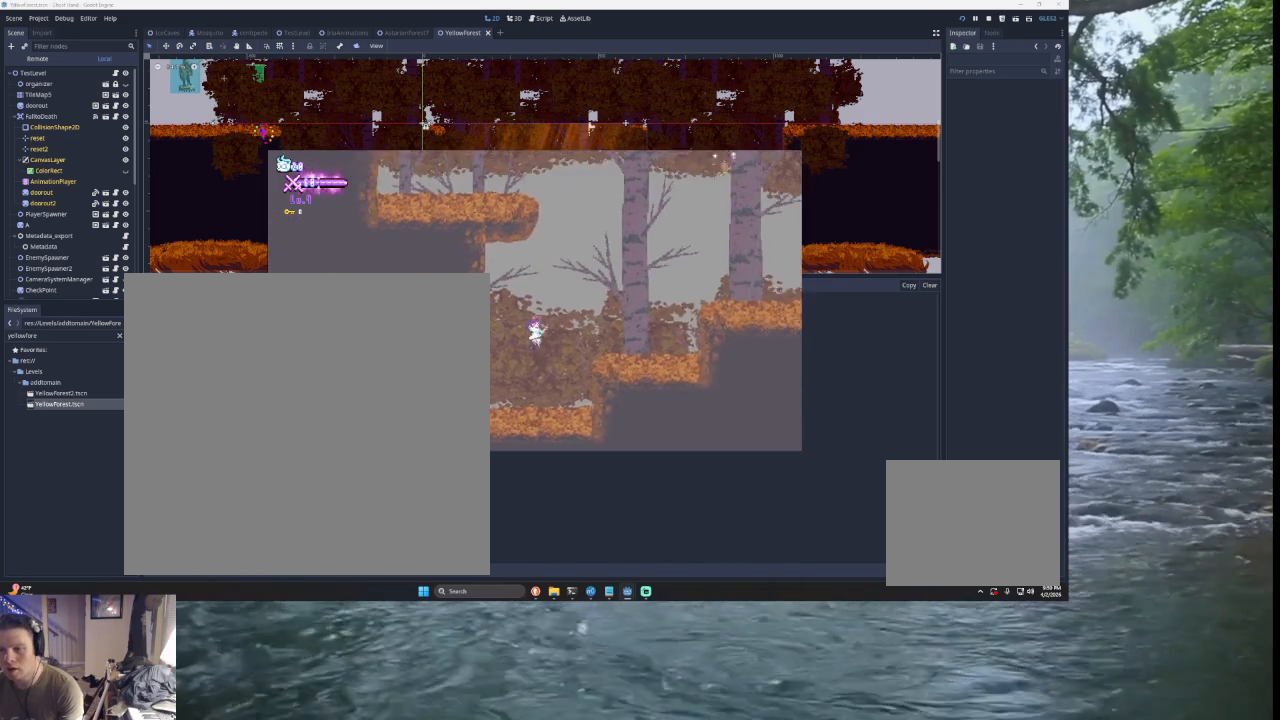
{"buttons": ["R1"], "left_stick": "up-right", "right_stick": "center", "events": [[133, "TRIANGLE", "up"], [233, "TRIANGLE", "down"], [433, "left_stick", "up-right"], [467, "R1", "down"], [467, "TRIANGLE", "up"]]}
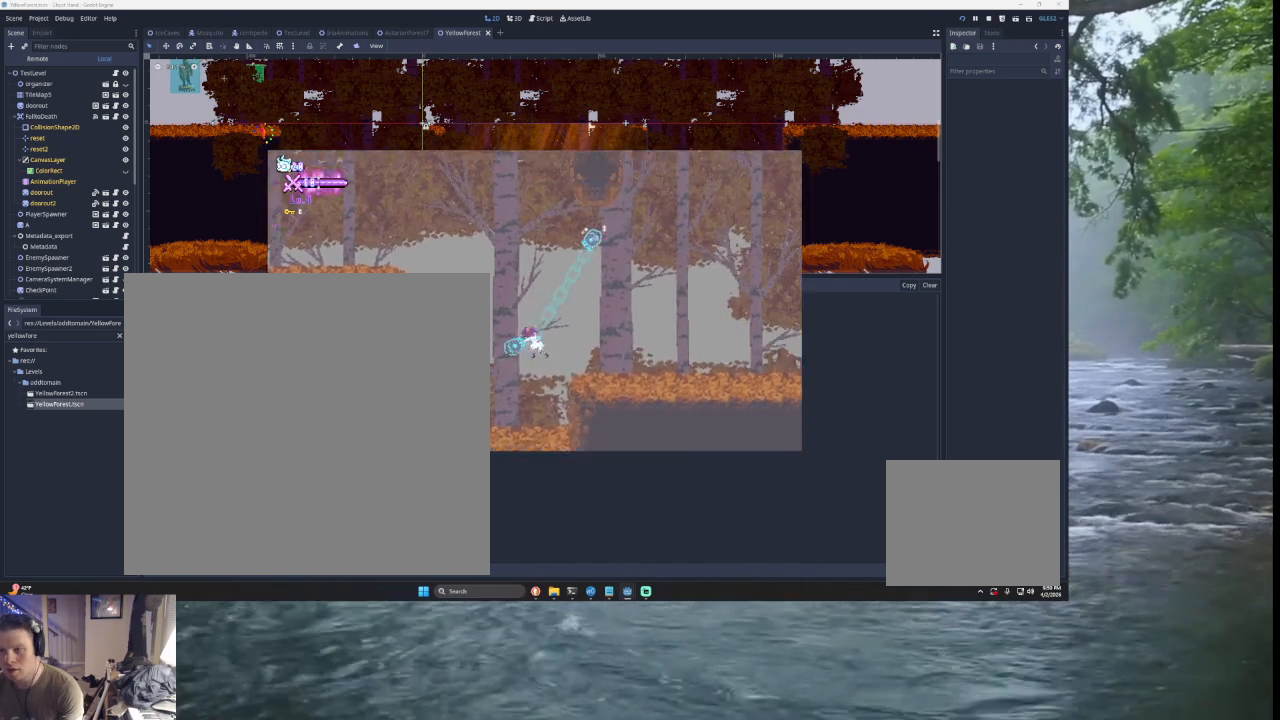
{"buttons": [], "left_stick": "right", "right_stick": "center", "events": [[67, "R1", "up"], [200, "left_stick", "right"]]}
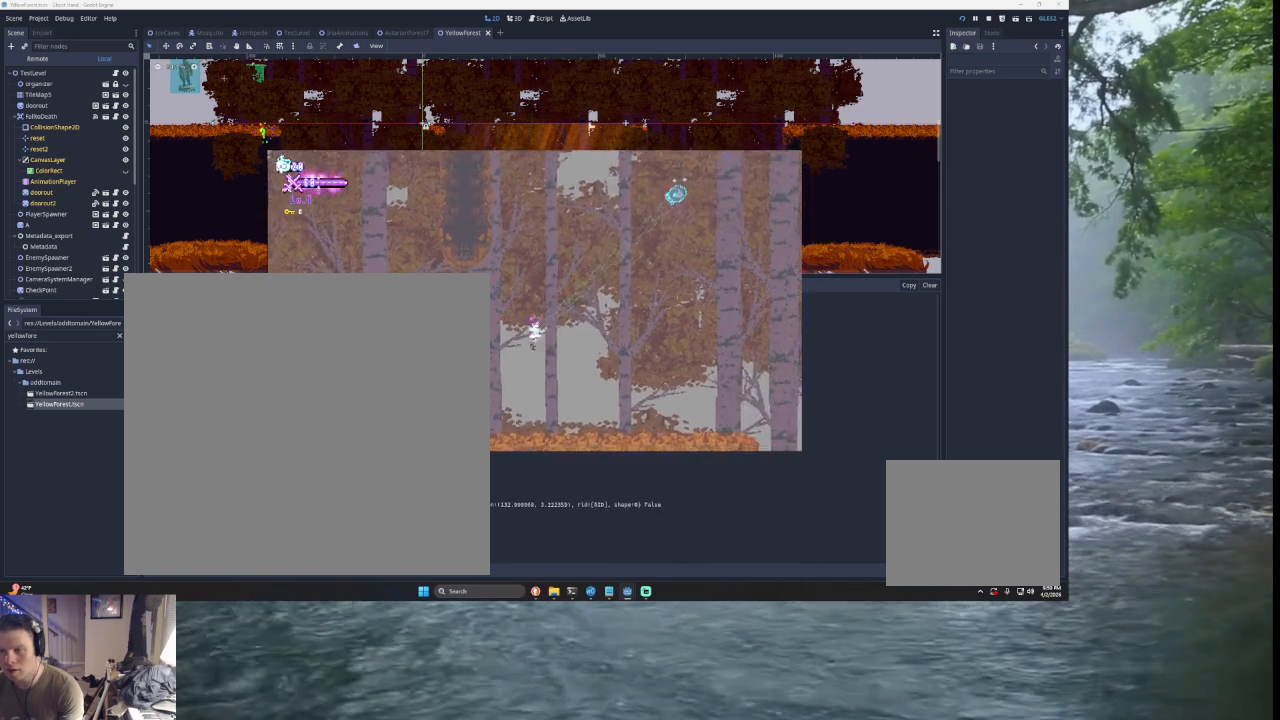
{"buttons": [], "left_stick": "up-right", "right_stick": "center", "events": [[100, "TRIANGLE", "down"], [233, "left_stick", "up-right"], [300, "R1", "down"], [300, "TRIANGLE", "up"], [400, "R1", "up"]]}
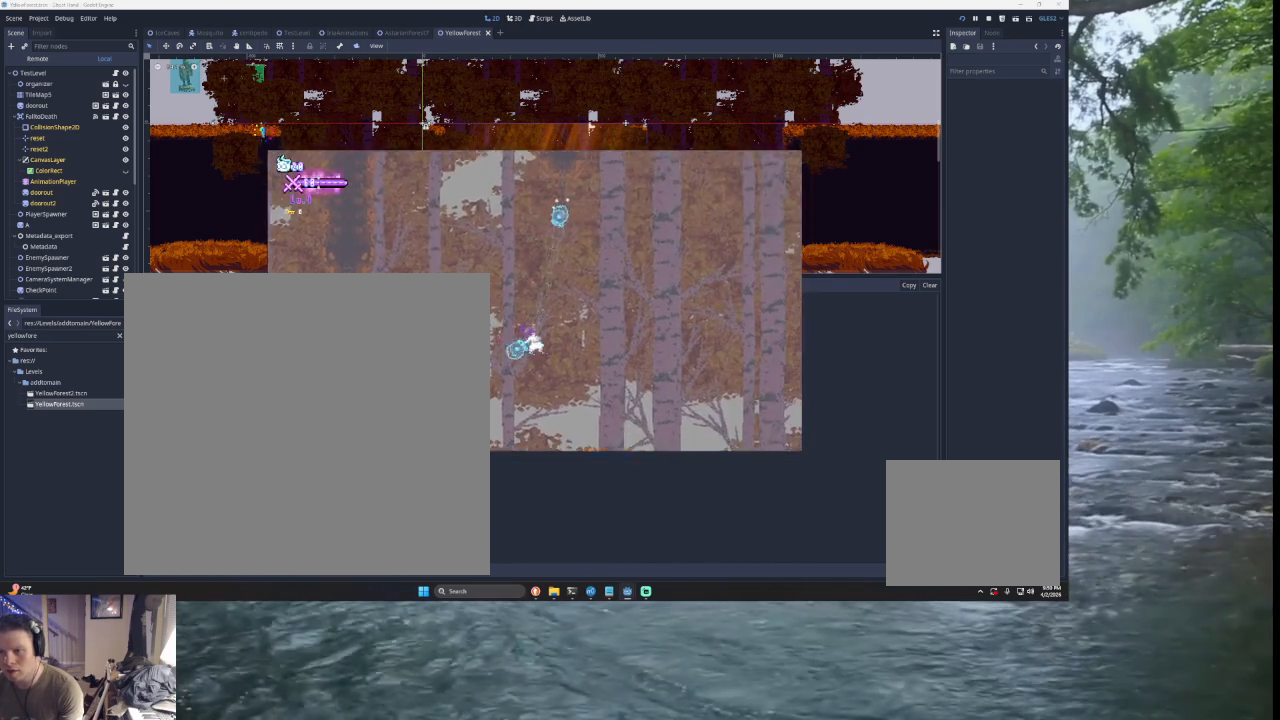
{"buttons": [], "left_stick": "up", "right_stick": "center", "events": [[233, "left_stick", "up"], [267, "R1", "down"], [367, "R1", "up"]]}
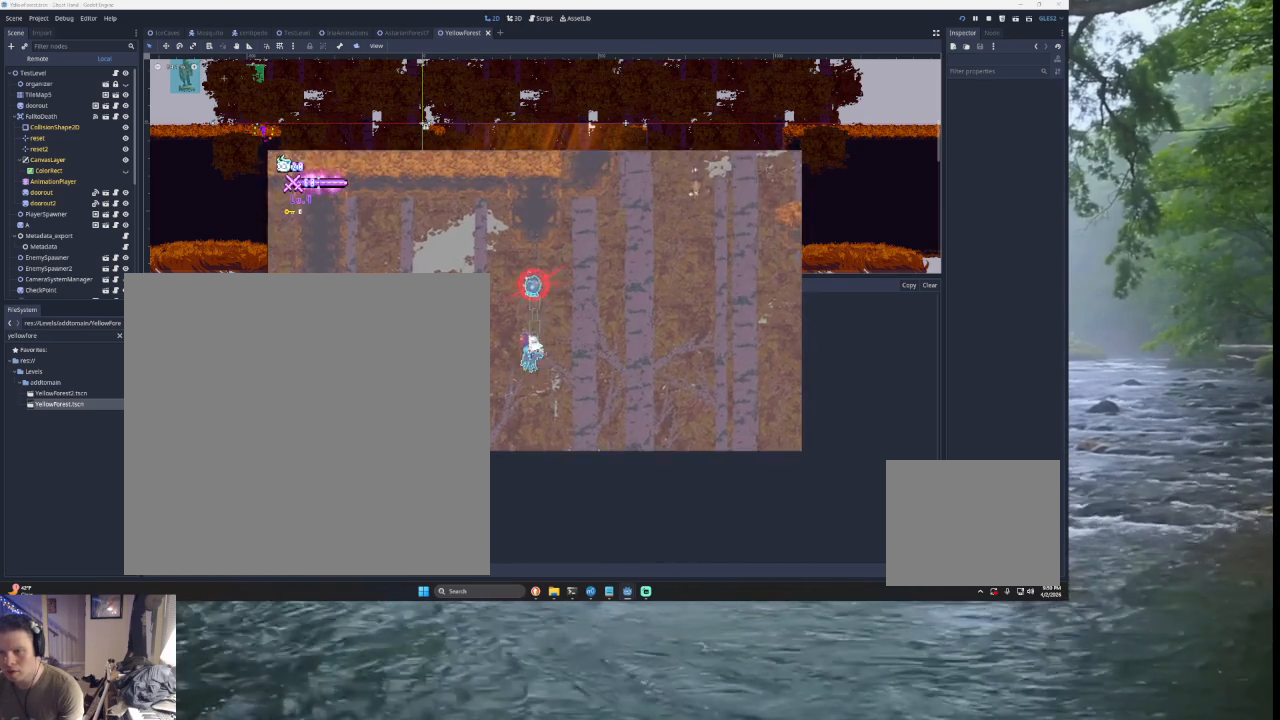
{"buttons": ["TRIANGLE"], "left_stick": "right", "right_stick": "center", "events": [[133, "left_stick", "right"], [367, "TRIANGLE", "down"]]}
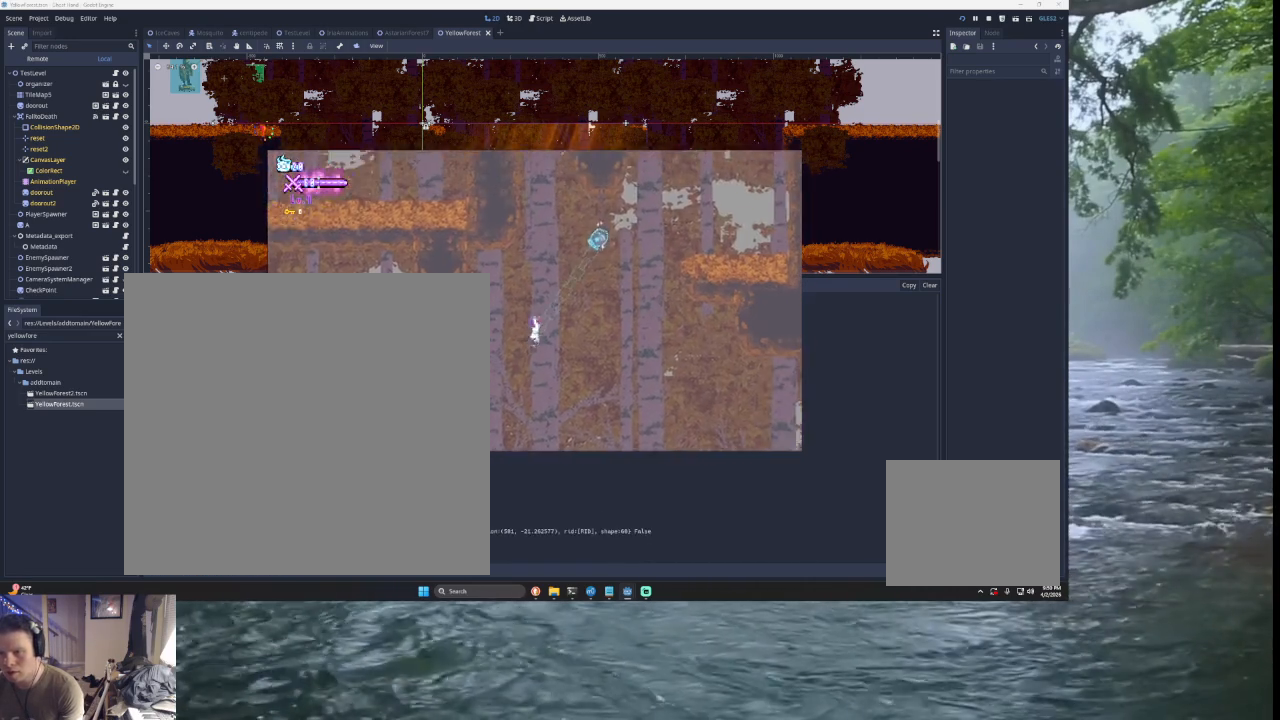
{"buttons": [], "left_stick": "right", "right_stick": "center", "events": [[33, "TRIANGLE", "up"], [67, "left_stick", "up-right"], [100, "R1", "down"], [200, "R1", "up"], [200, "left_stick", "up"], [433, "left_stick", "right"]]}
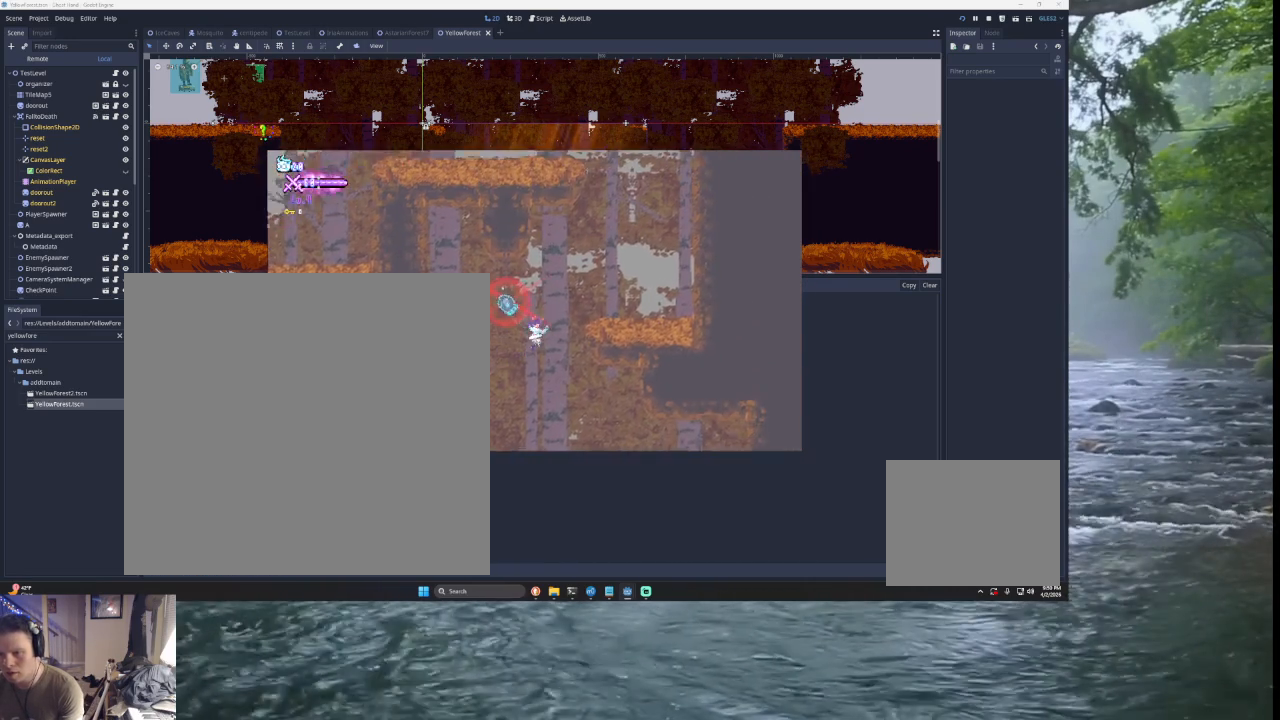
{"buttons": [], "left_stick": "right", "right_stick": "center", "events": [[67, "TRIANGLE", "down"], [300, "TRIANGLE", "up"]]}
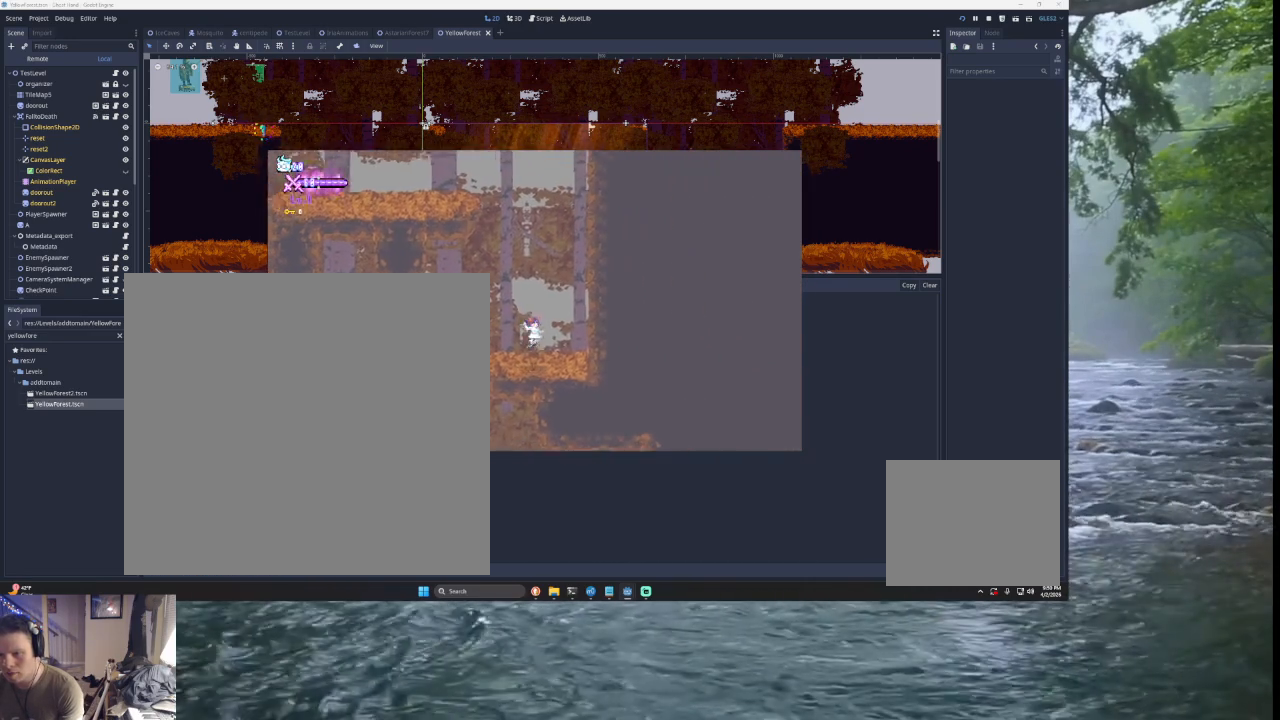
{"buttons": ["TRIANGLE"], "left_stick": "right", "right_stick": "center", "events": [[33, "left_stick", "center"], [133, "left_stick", "left"], [200, "TRIANGLE", "down"], [233, "left_stick", "right"], [433, "TRIANGLE", "up"], [500, "TRIANGLE", "down"]]}
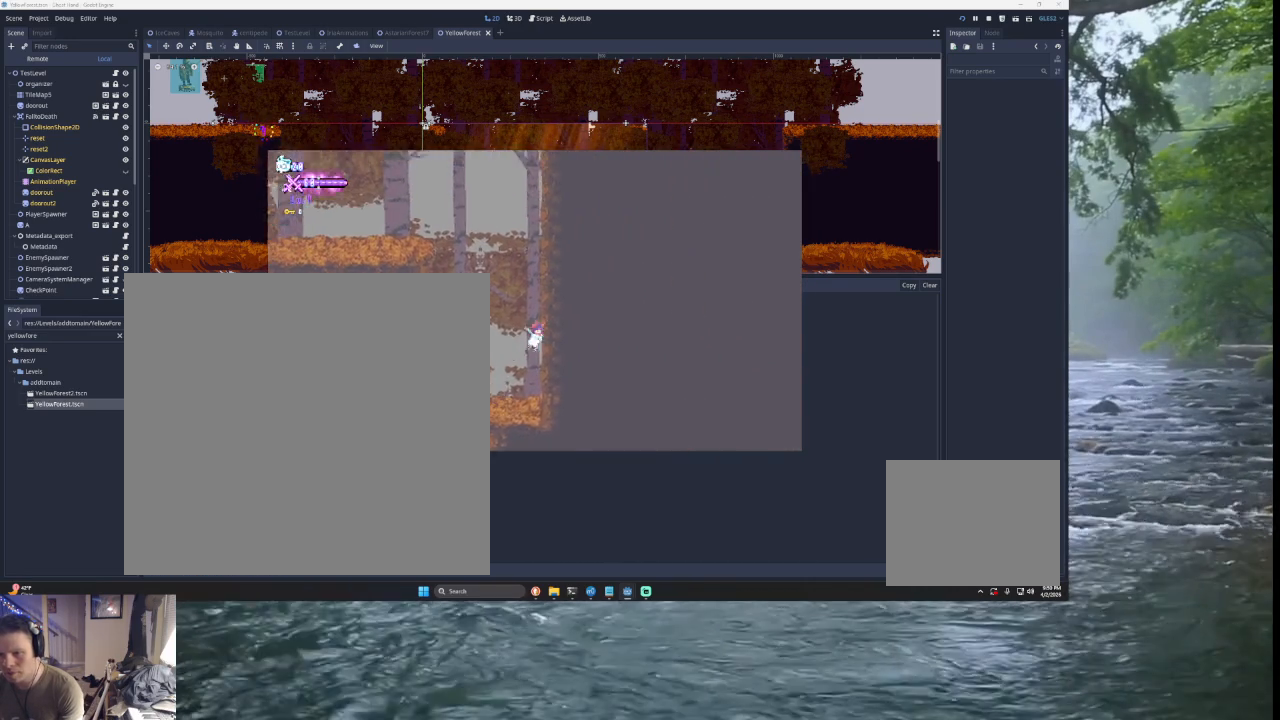
{"buttons": ["TRIANGLE"], "left_stick": "left", "right_stick": "center", "events": [[167, "TRIANGLE", "up"], [200, "left_stick", "center"], [233, "TRIANGLE", "down"], [267, "left_stick", "left"]]}
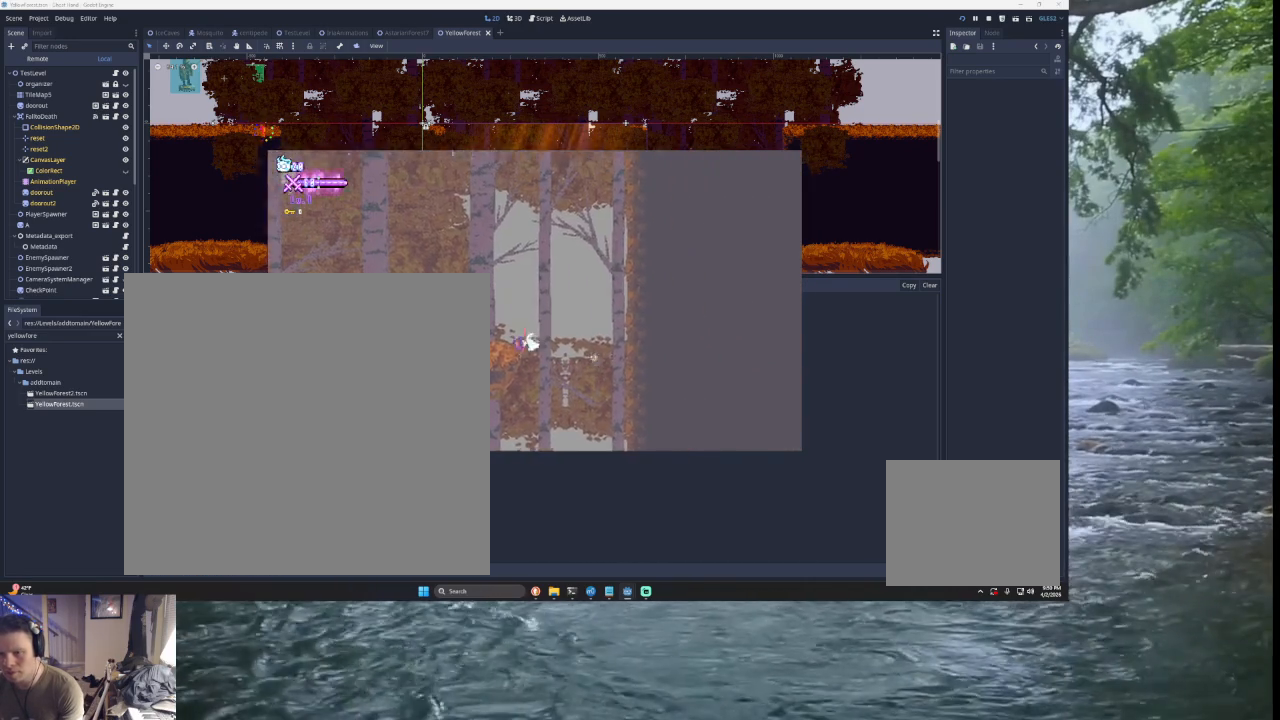
{"buttons": [], "left_stick": "left", "right_stick": "center", "events": [[200, "TRIANGLE", "up"]]}
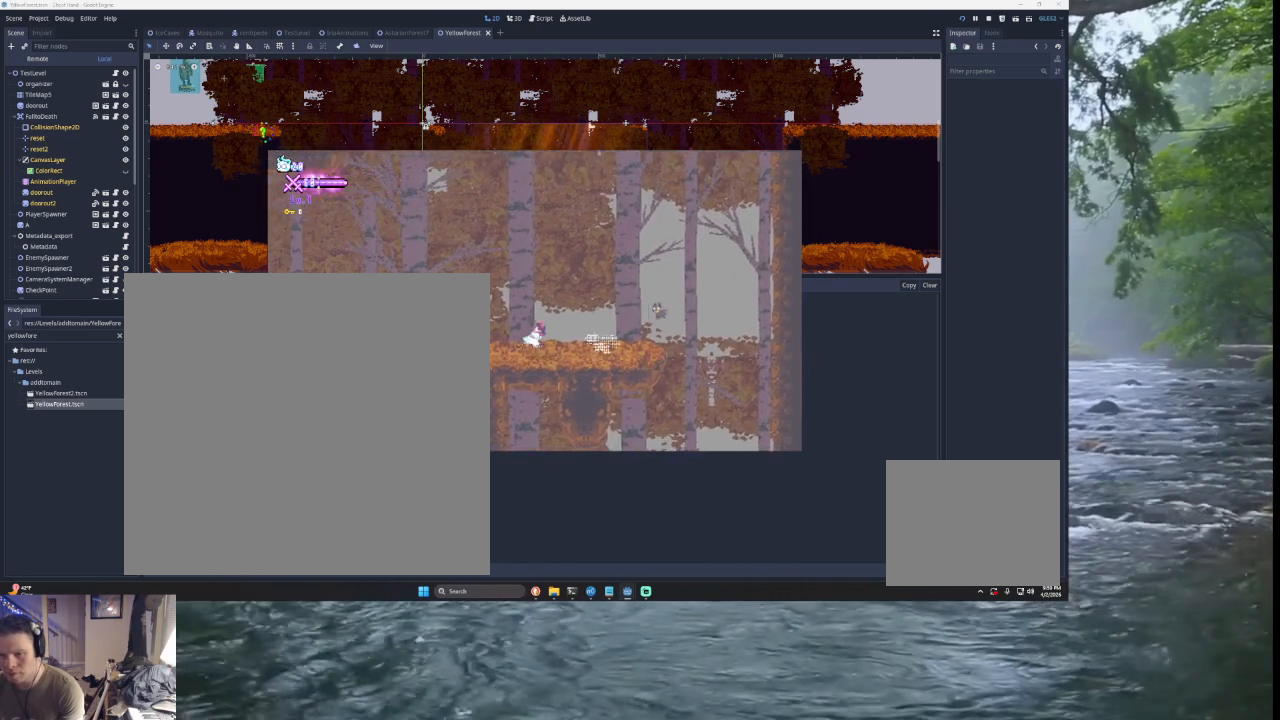
{"buttons": [], "left_stick": "left", "right_stick": "center", "events": [[167, "TRIANGLE", "down"], [500, "TRIANGLE", "up"]]}
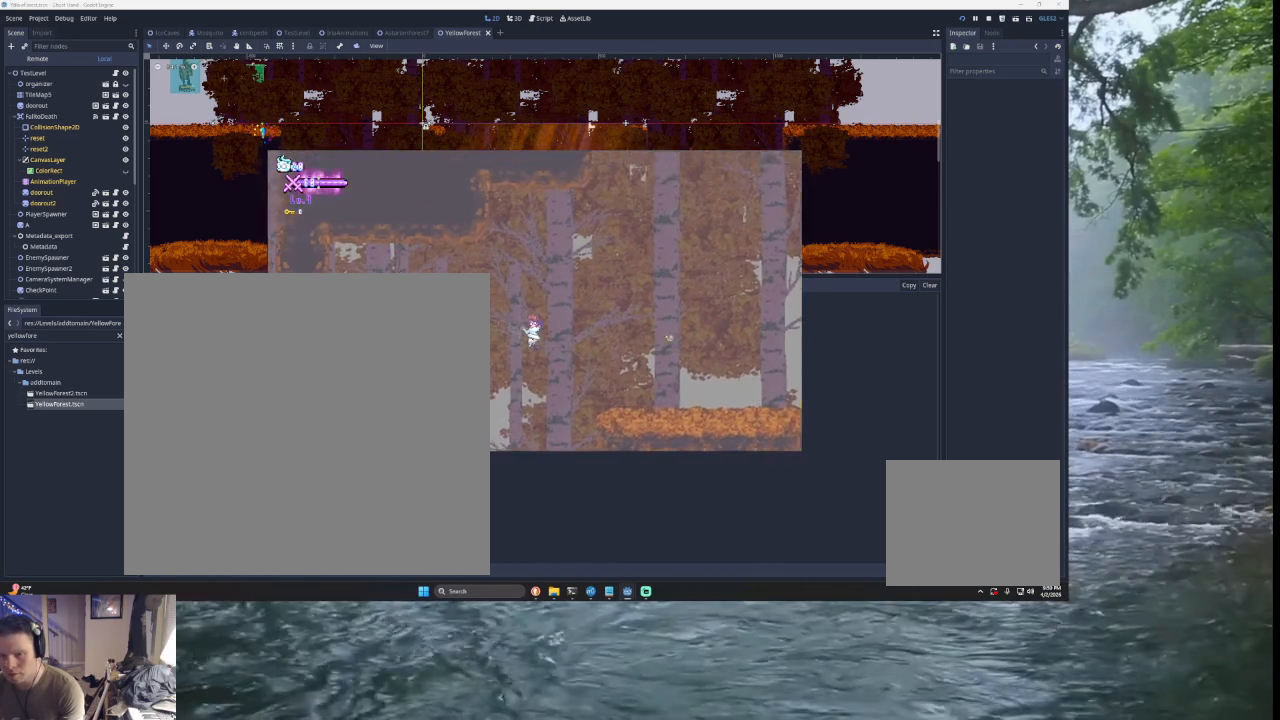
{"buttons": ["L3"], "left_stick": "left", "right_stick": "center", "events": [[67, "L3", "down"], [67, "R1", "down"], [167, "R1", "up"]]}
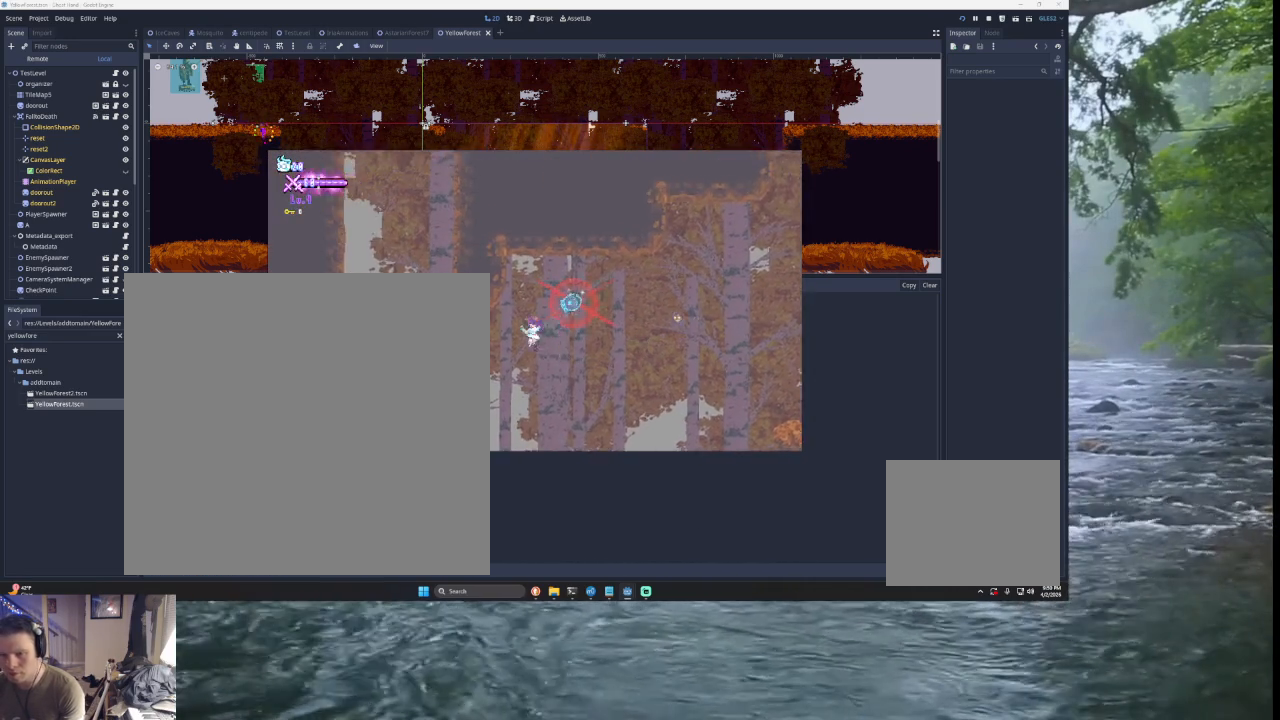
{"buttons": ["TRIANGLE", "L3"], "left_stick": "left", "right_stick": "center", "events": [[367, "TRIANGLE", "down"]]}
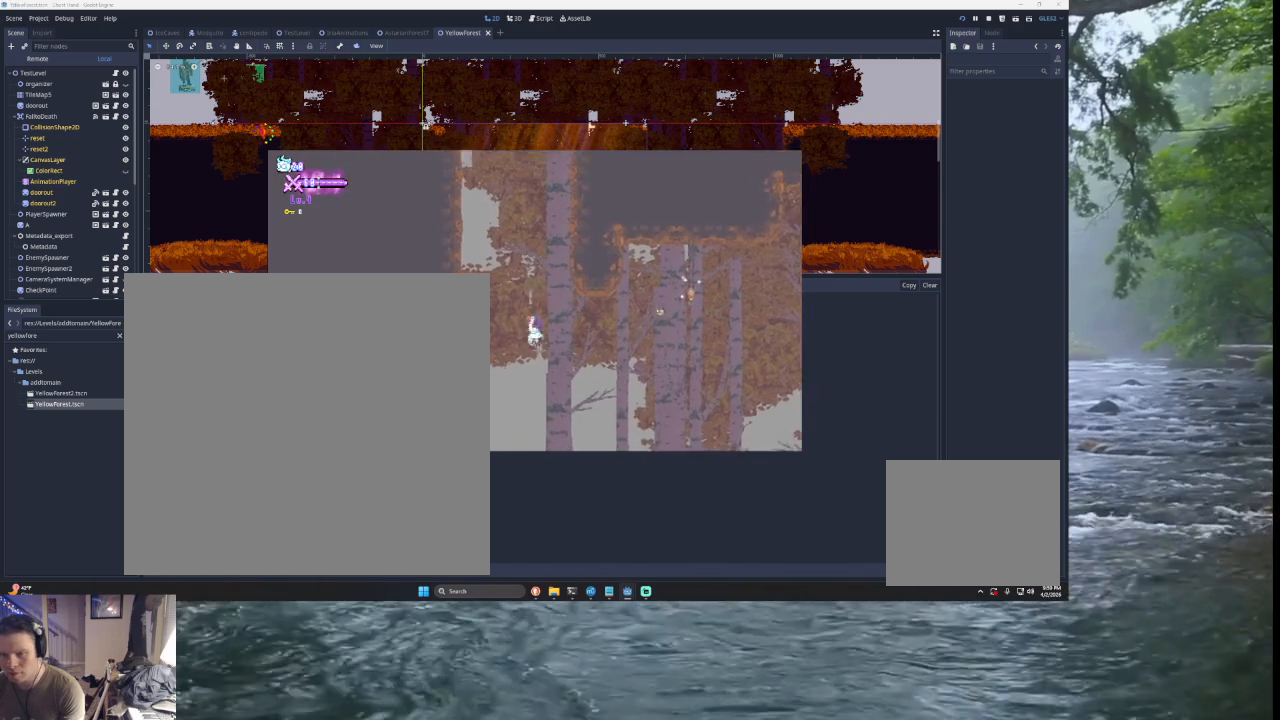
{"buttons": ["TRIANGLE"], "left_stick": "center", "right_stick": "center", "events": [[233, "L3", "up"], [300, "TRIANGLE", "up"], [333, "left_stick", "center"], [400, "TRIANGLE", "down"]]}
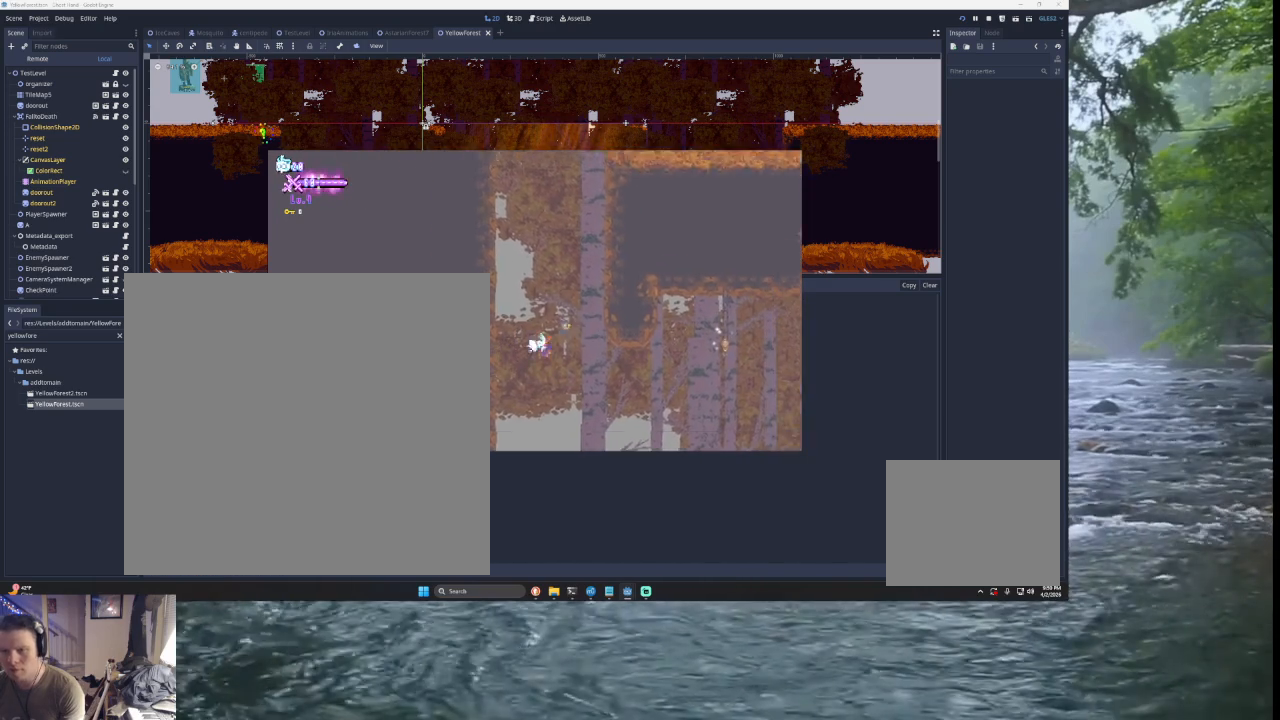
{"buttons": ["TRIANGLE"], "left_stick": "center", "right_stick": "center", "events": [[267, "TRIANGLE", "up"], [333, "TRIANGLE", "down"]]}
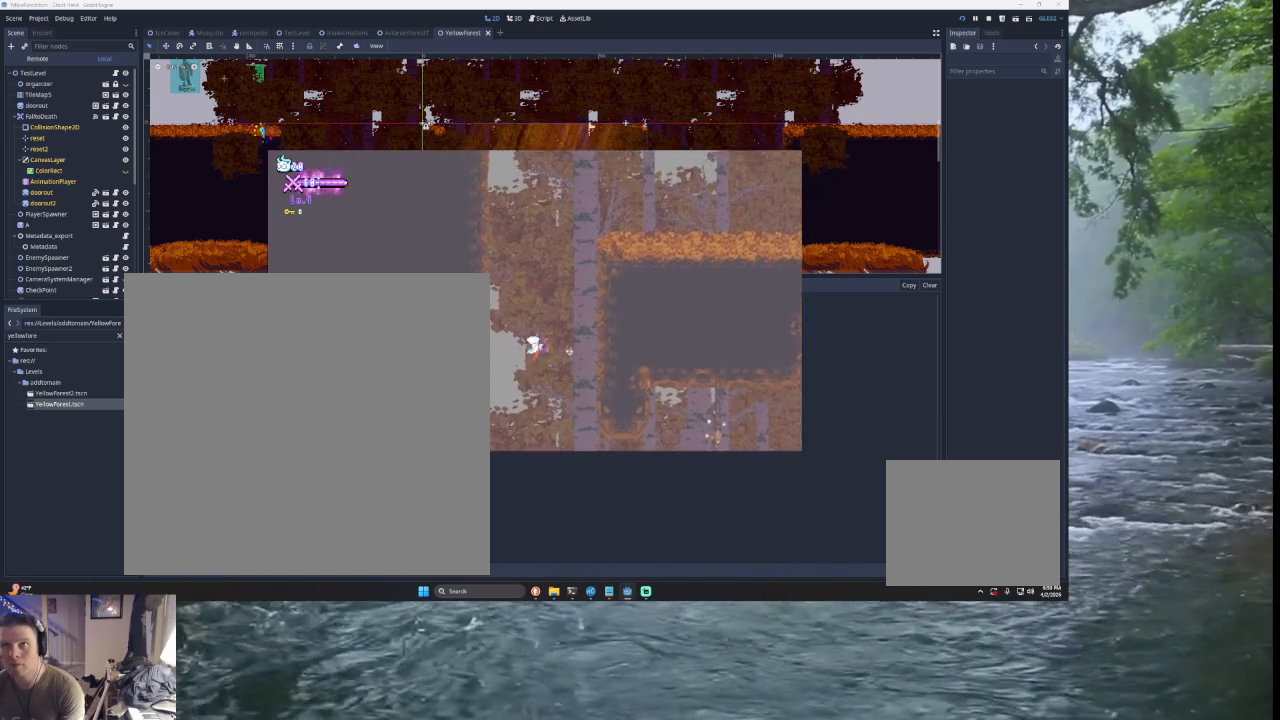
{"buttons": ["TRIANGLE"], "left_stick": "center", "right_stick": "center", "events": [[100, "TRIANGLE", "up"], [267, "TRIANGLE", "down"]]}
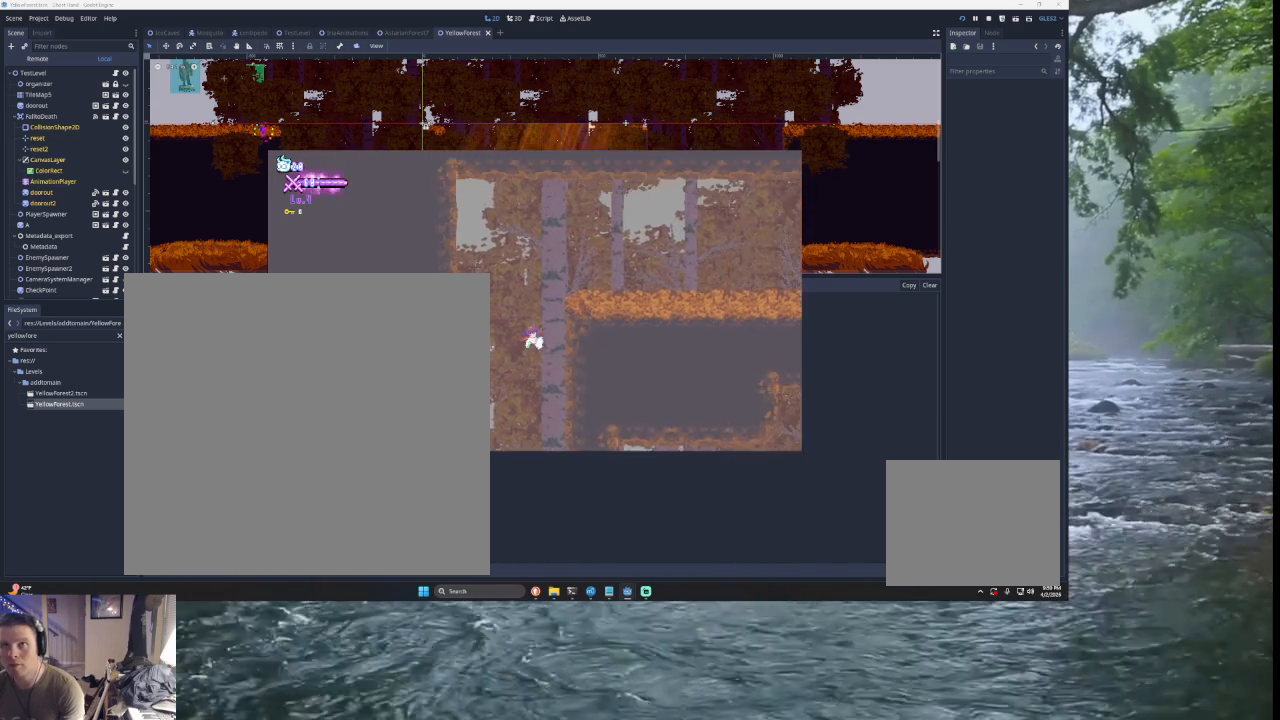
{"buttons": ["TRIANGLE"], "left_stick": "center", "right_stick": "center", "events": [[67, "TRIANGLE", "up"], [267, "TRIANGLE", "down"]]}
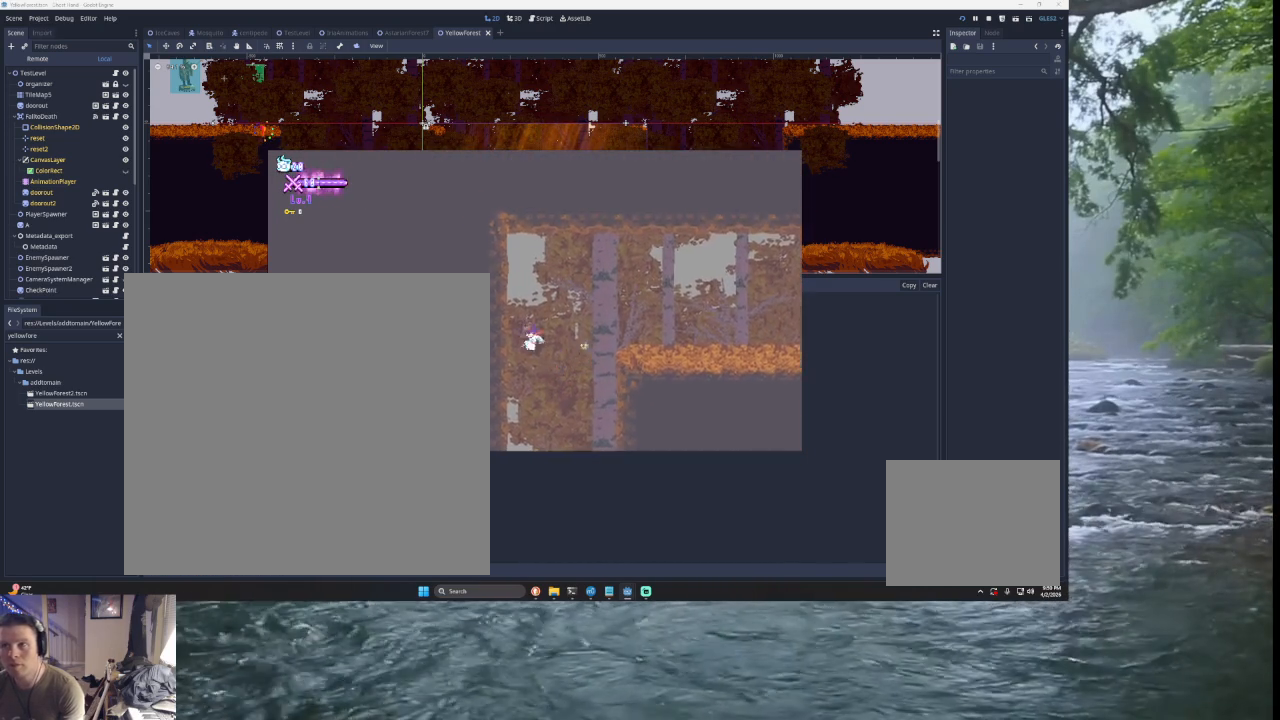
{"buttons": ["TRIANGLE"], "left_stick": "right", "right_stick": "center", "events": [[33, "TRIANGLE", "up"], [267, "TRIANGLE", "down"], [367, "left_stick", "right"]]}
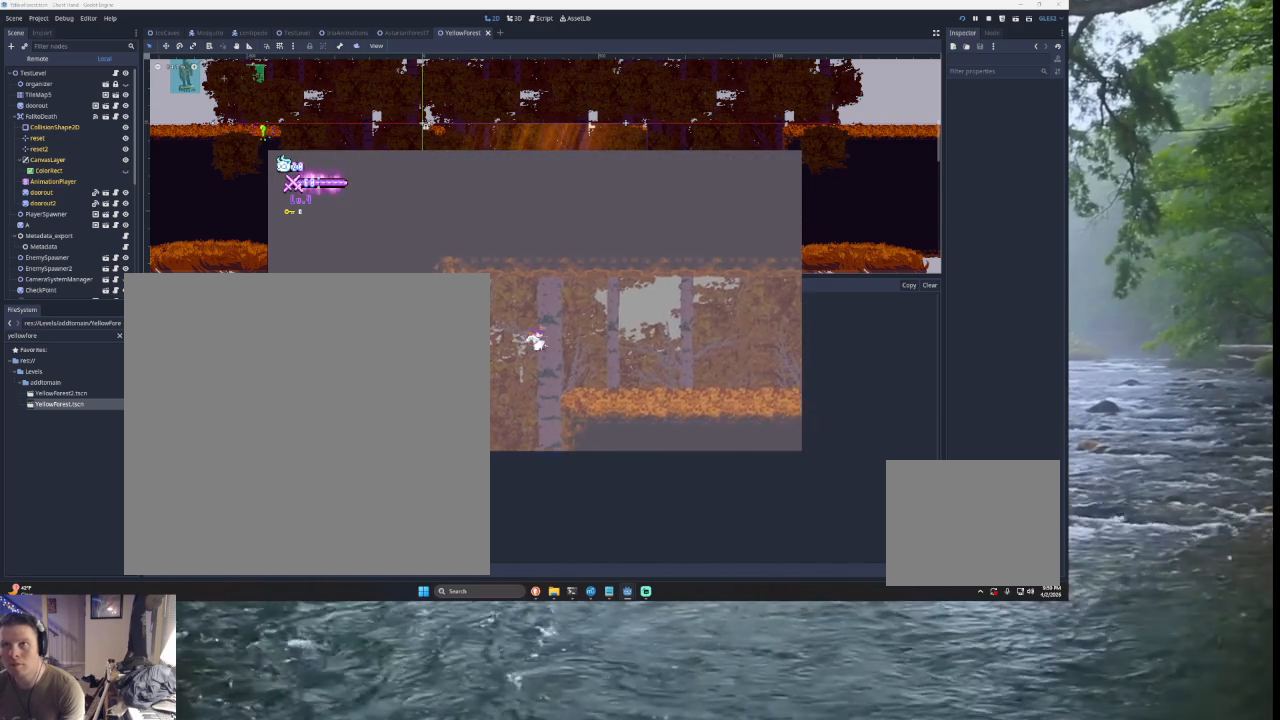
{"buttons": [], "left_stick": "right", "right_stick": "center", "events": [[167, "TRIANGLE", "up"]]}
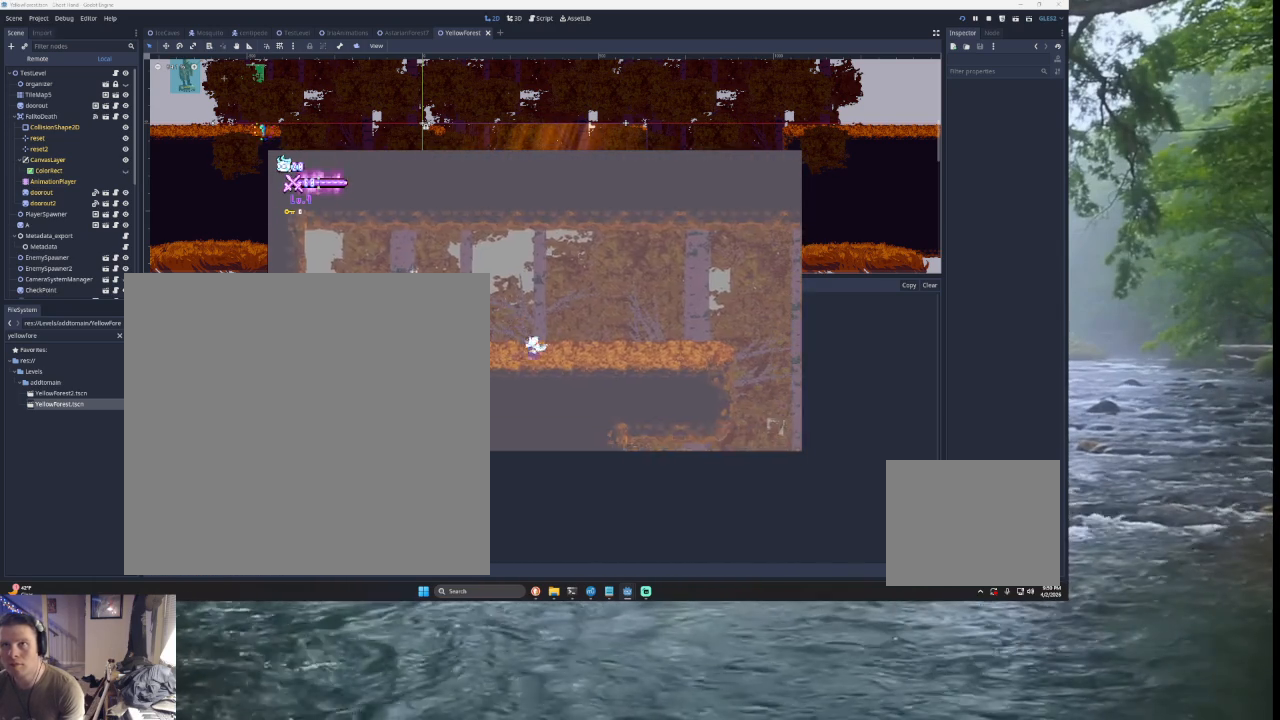
{"buttons": ["TRIANGLE"], "left_stick": "right", "right_stick": "center", "events": [[500, "TRIANGLE", "down"]]}
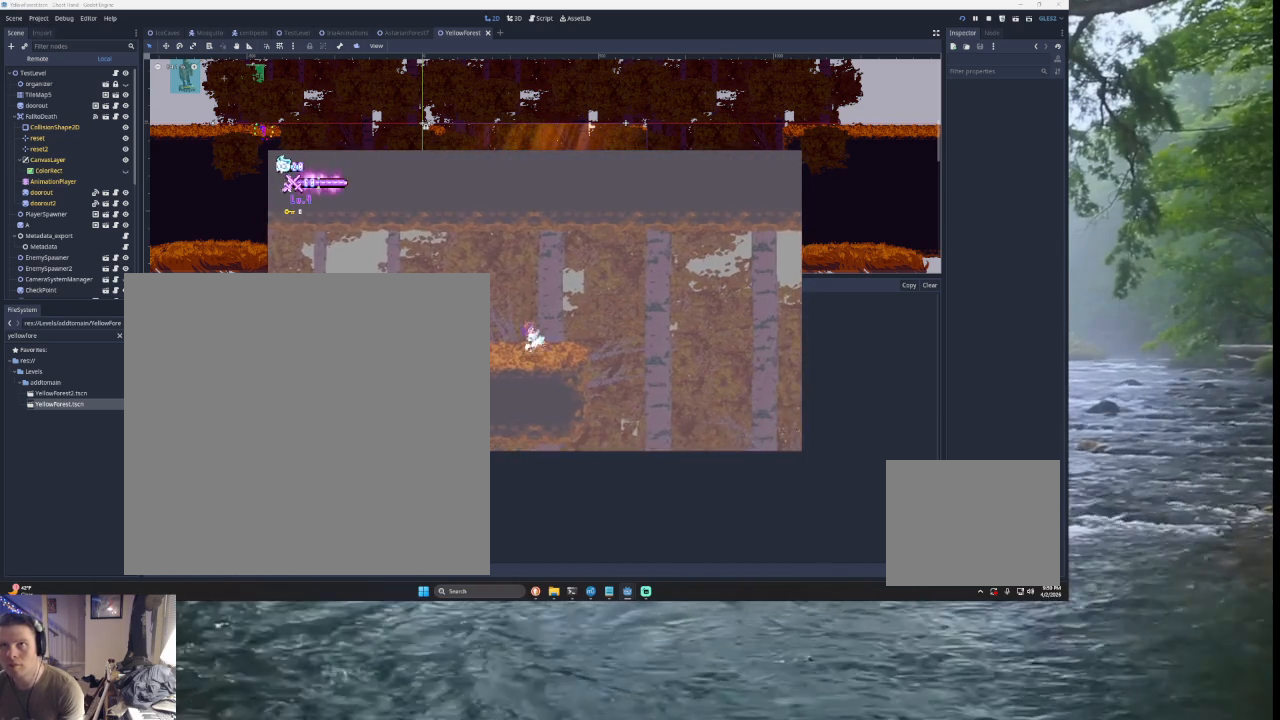
{"buttons": [], "left_stick": "right", "right_stick": "center", "events": [[300, "TRIANGLE", "up"]]}
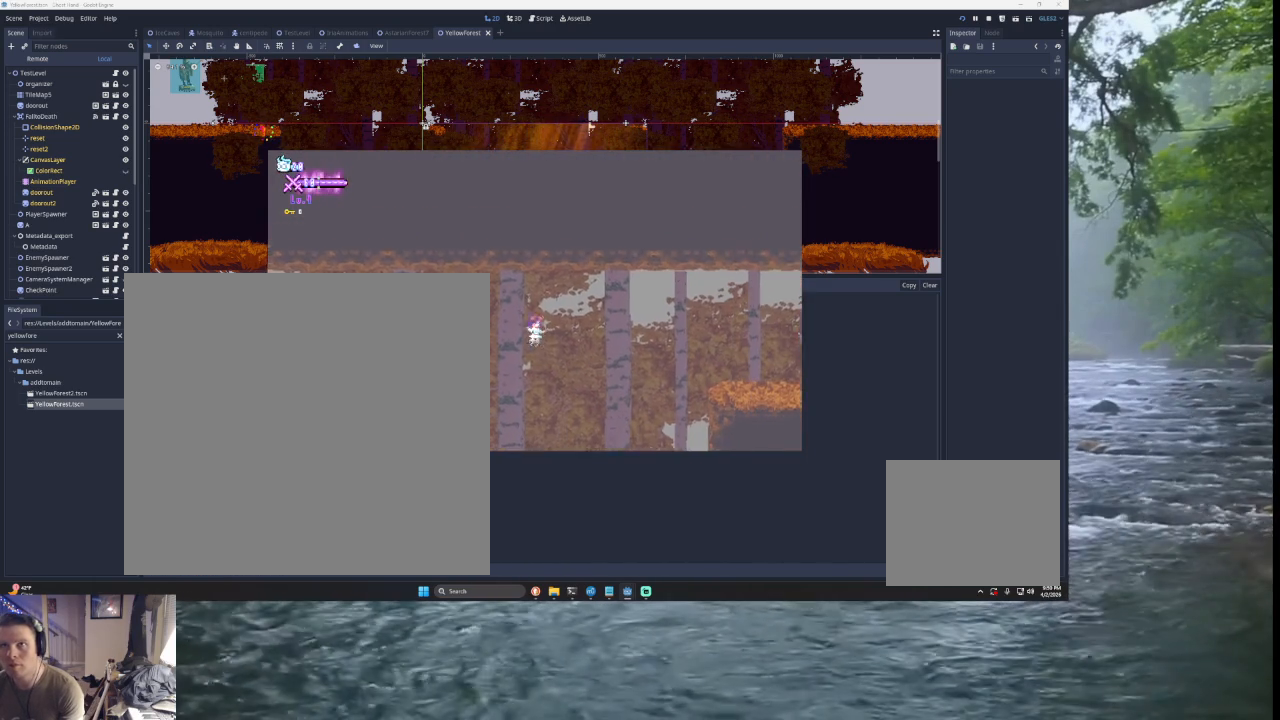
{"buttons": ["TRIANGLE"], "left_stick": "right", "right_stick": "center", "events": [[200, "TRIANGLE", "down"]]}
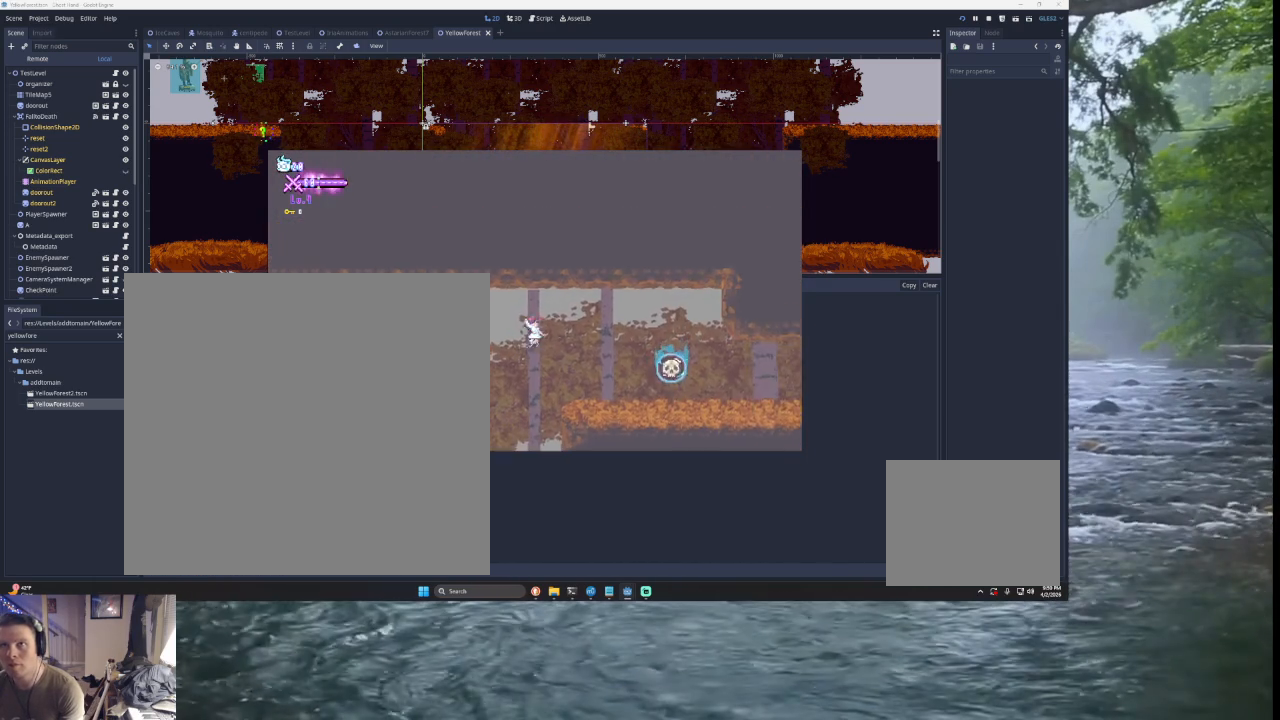
{"buttons": [], "left_stick": "center", "right_stick": "center", "events": [[100, "TRIANGLE", "up"], [167, "SQUARE", "down"], [333, "SQUARE", "up"], [333, "left_stick", "down"], [400, "left_stick", "center"]]}
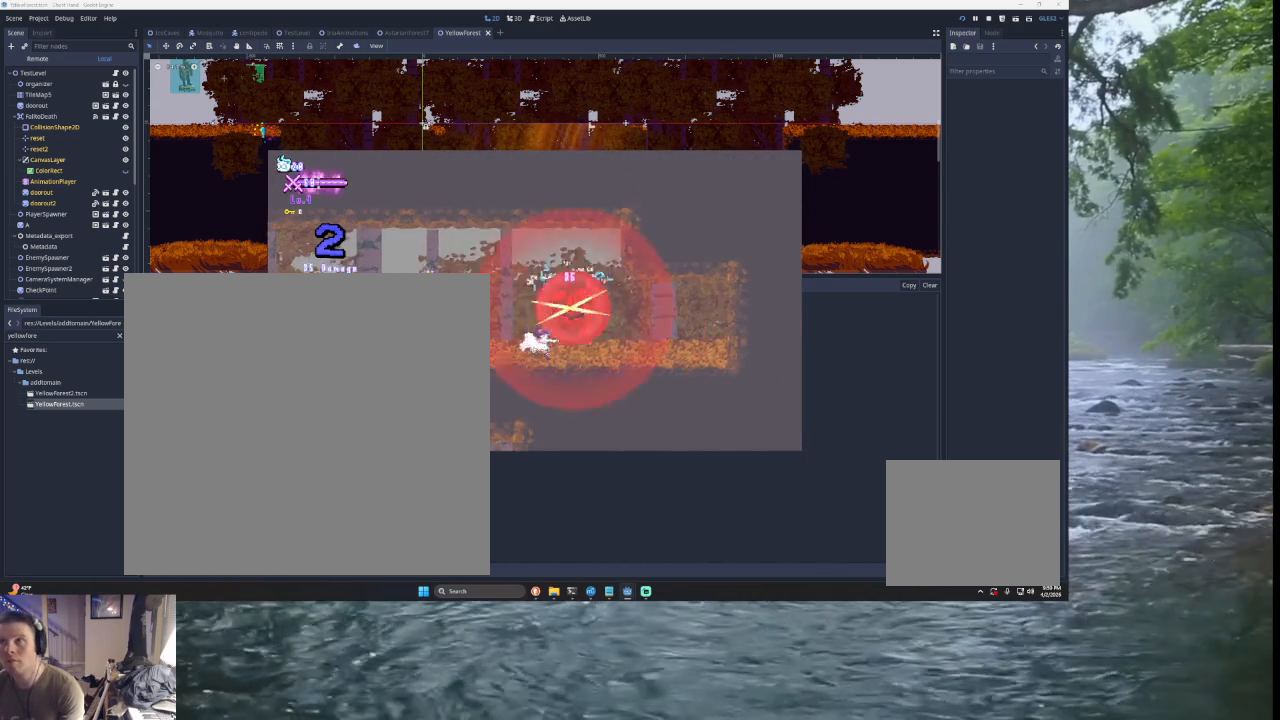
{"buttons": [], "left_stick": "center", "right_stick": "center", "events": [[200, "left_stick", "right"], [300, "left_stick", "center"]]}